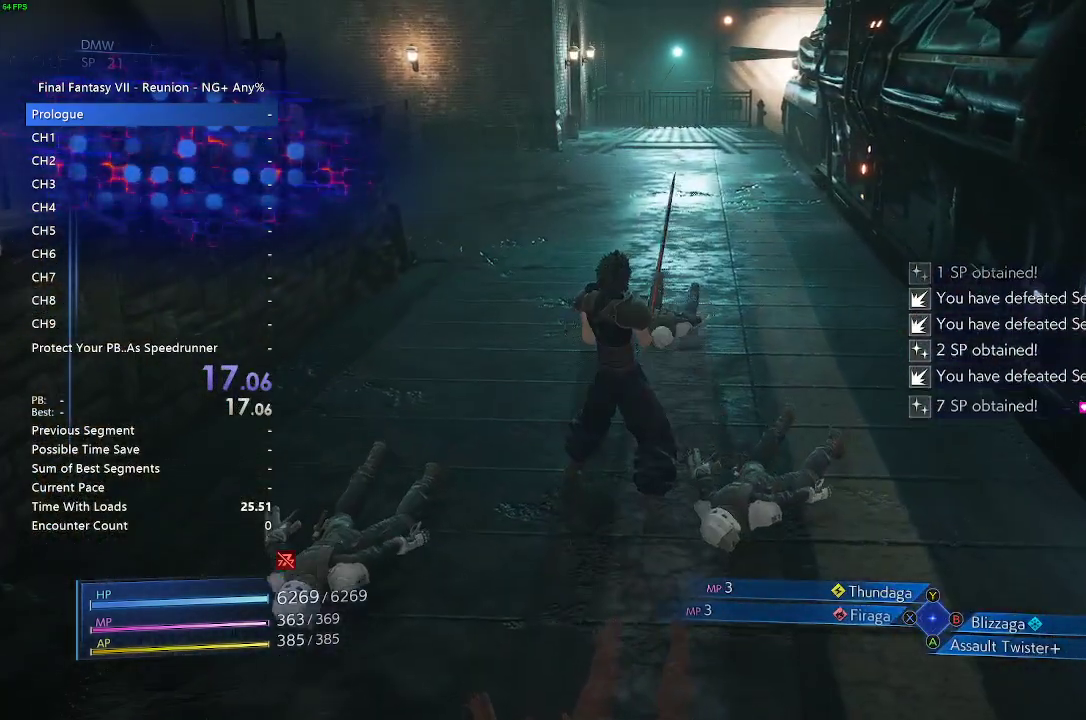
Gameplay with a controller (PlayStation layout); each line is a JSON object with the inputs held at the frame after it. "button_events" lists button changes between this image and that frame as [ms after this image, input, new state], when the widget could be followed in between (sticks are given only as held states). Not read: L1 left_stick.
{"buttons": [], "right_stick": "center", "button_events": [[50, "SQUARE", "down"], [150, "SQUARE", "up"], [233, "SQUARE", "down"], [317, "SQUARE", "up"], [367, "SQUARE", "down"], [467, "SQUARE", "up"]]}
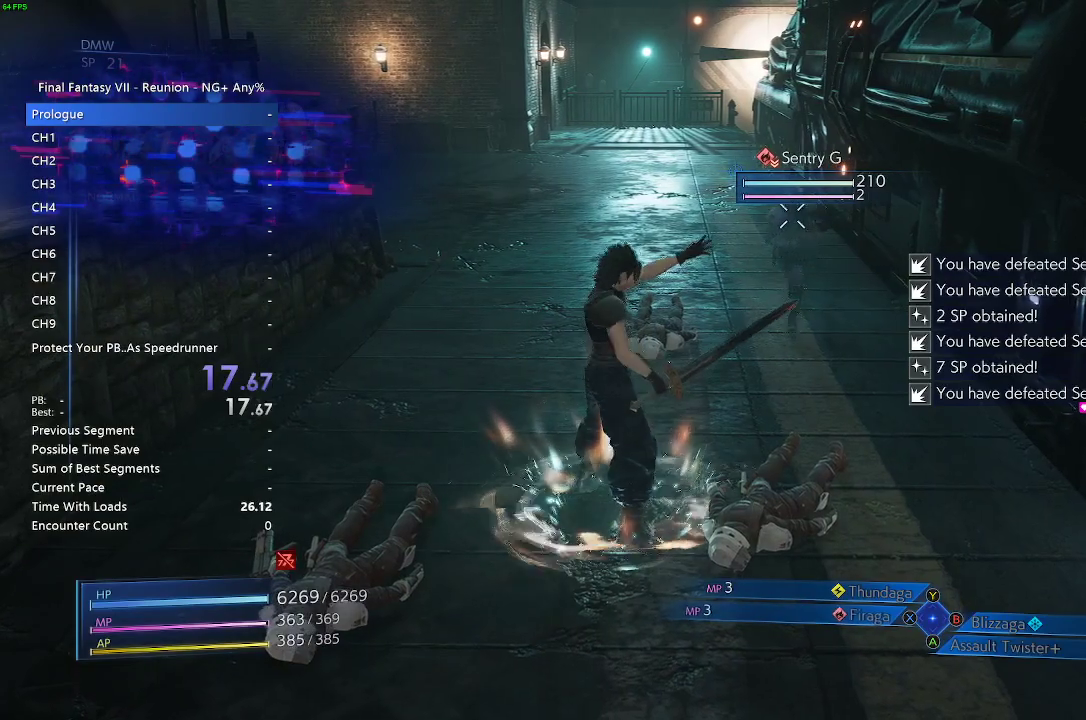
{"buttons": [], "right_stick": "center", "button_events": [[200, "SQUARE", "down"], [267, "SQUARE", "up"]]}
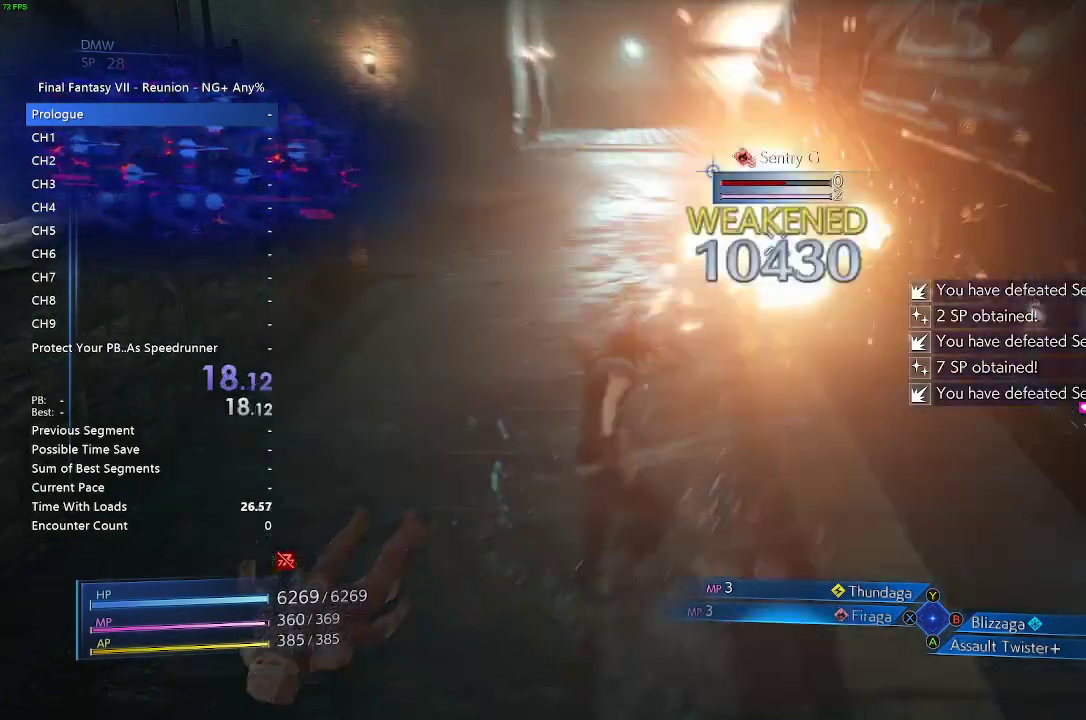
{"buttons": ["SQUARE"], "right_stick": "center", "button_events": [[50, "SQUARE", "down"], [133, "SQUARE", "up"], [250, "SQUARE", "down"], [333, "SQUARE", "up"], [417, "SQUARE", "down"]]}
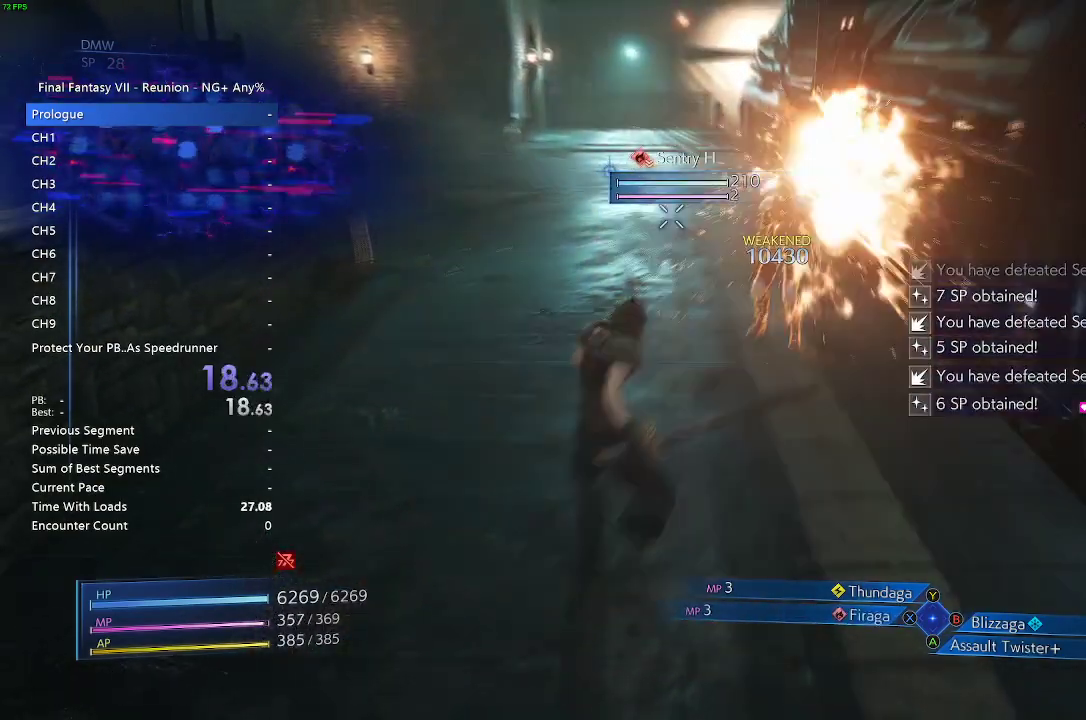
{"buttons": ["SQUARE"], "right_stick": "center", "button_events": [[33, "SQUARE", "up"], [117, "SQUARE", "down"], [200, "SQUARE", "up"], [500, "SQUARE", "down"]]}
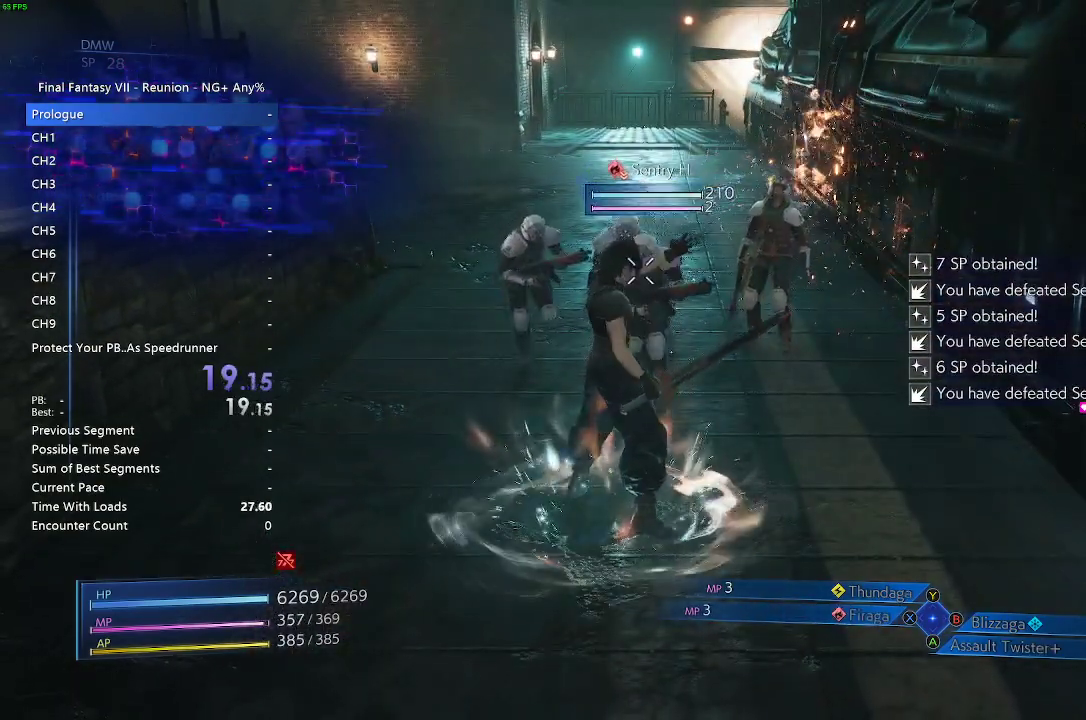
{"buttons": [], "right_stick": "center", "button_events": [[83, "SQUARE", "up"], [183, "SQUARE", "down"], [283, "SQUARE", "up"], [367, "SQUARE", "down"], [483, "SQUARE", "up"]]}
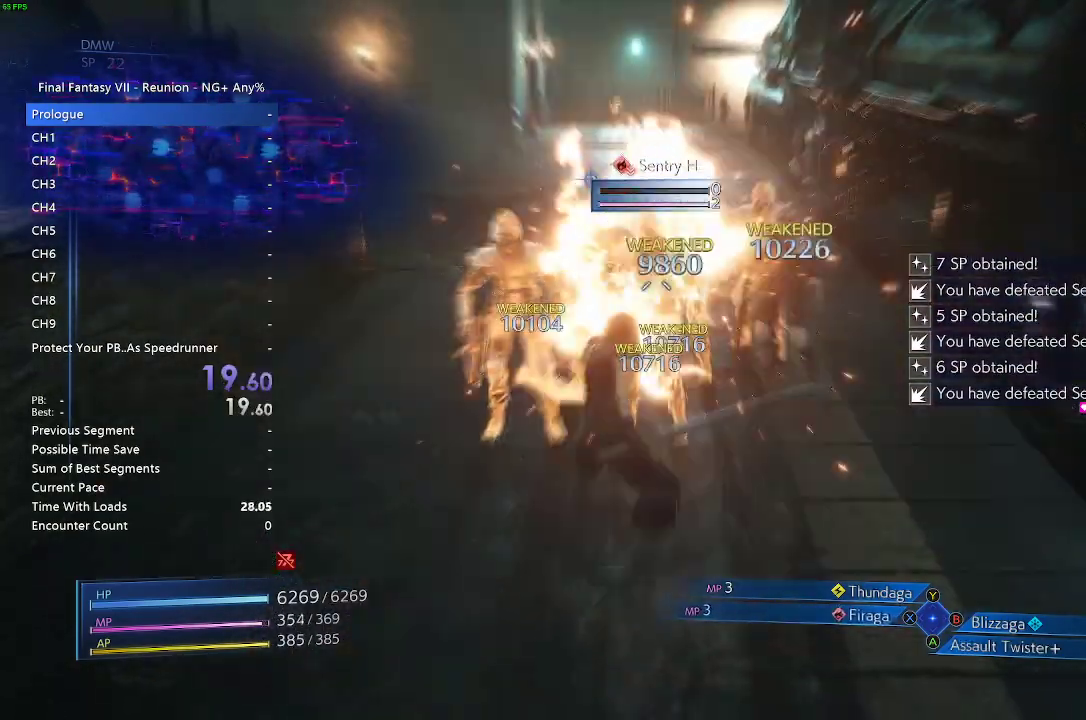
{"buttons": ["SQUARE"], "right_stick": "center", "button_events": [[67, "SQUARE", "down"], [233, "SQUARE", "up"], [283, "SQUARE", "down"], [383, "SQUARE", "up"], [483, "SQUARE", "down"]]}
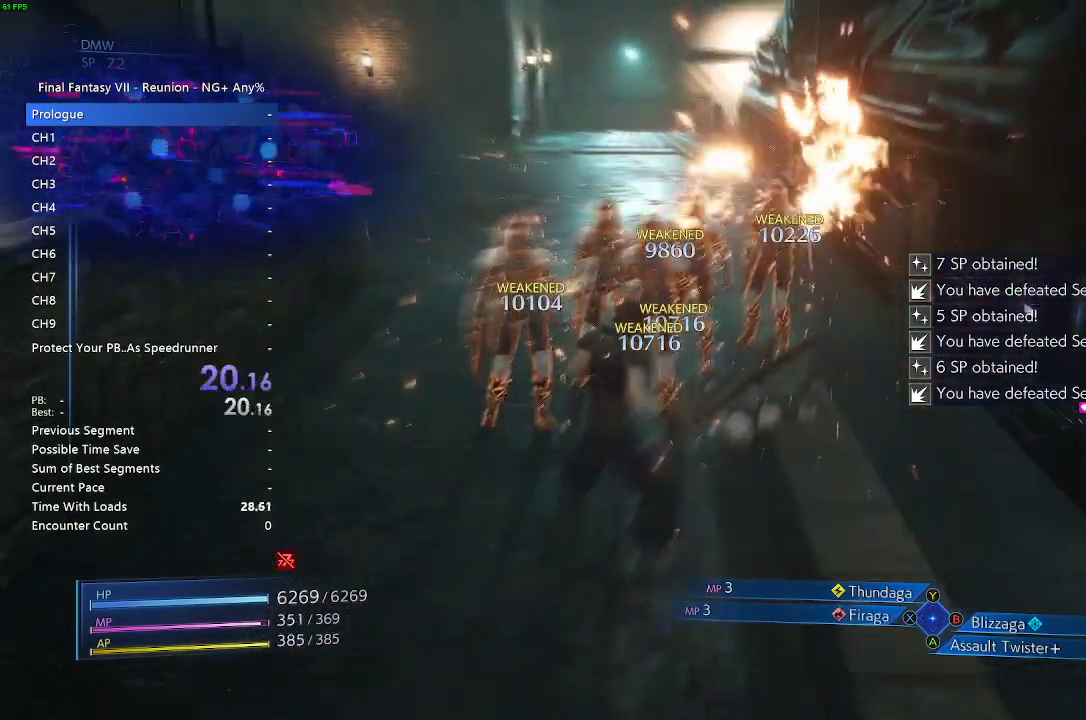
{"buttons": [], "right_stick": "center", "button_events": [[67, "SQUARE", "up"], [200, "SQUARE", "down"], [283, "SQUARE", "up"], [383, "SQUARE", "down"], [483, "SQUARE", "up"]]}
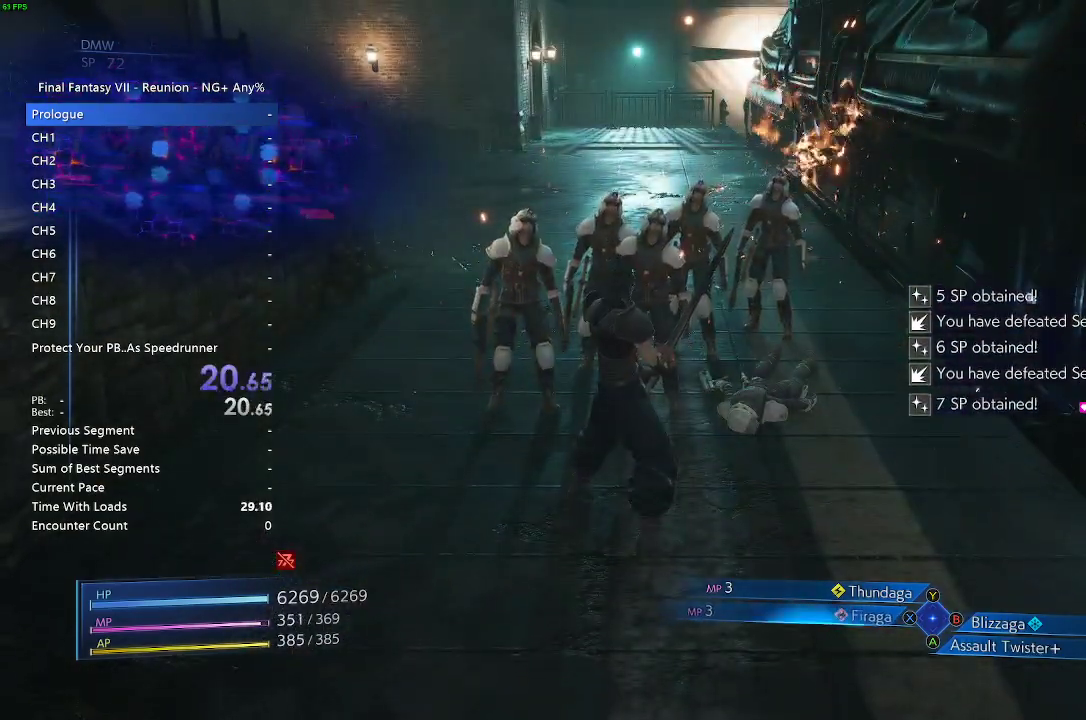
{"buttons": [], "right_stick": "center", "button_events": [[100, "SQUARE", "down"], [167, "SQUARE", "up"], [283, "SQUARE", "down"], [367, "SQUARE", "up"]]}
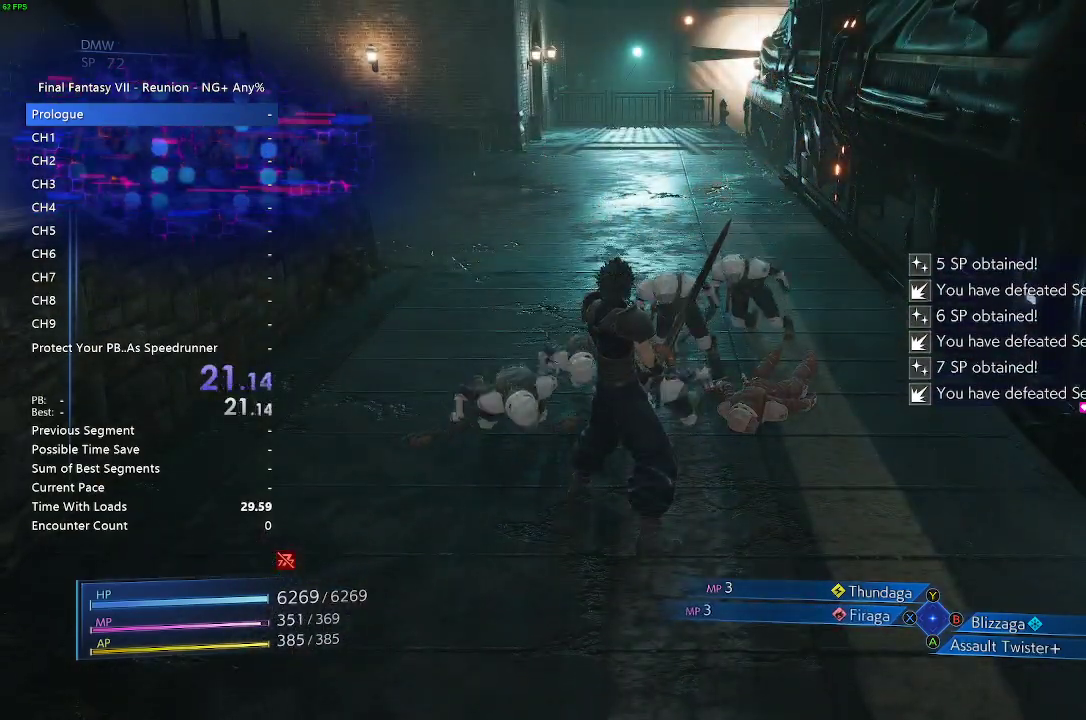
{"buttons": ["SQUARE"], "right_stick": "center", "button_events": [[333, "SQUARE", "down"], [450, "SQUARE", "up"], [500, "SQUARE", "down"]]}
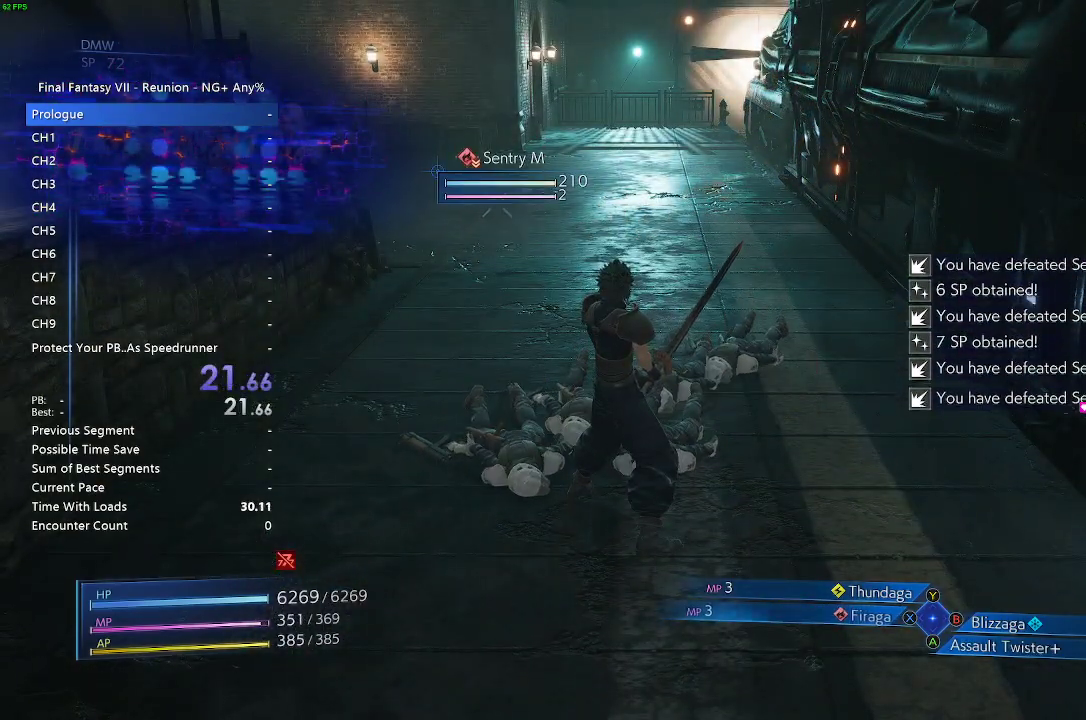
{"buttons": [], "right_stick": "center", "button_events": [[133, "SQUARE", "up"], [200, "SQUARE", "down"], [333, "SQUARE", "up"], [417, "SQUARE", "down"], [500, "SQUARE", "up"]]}
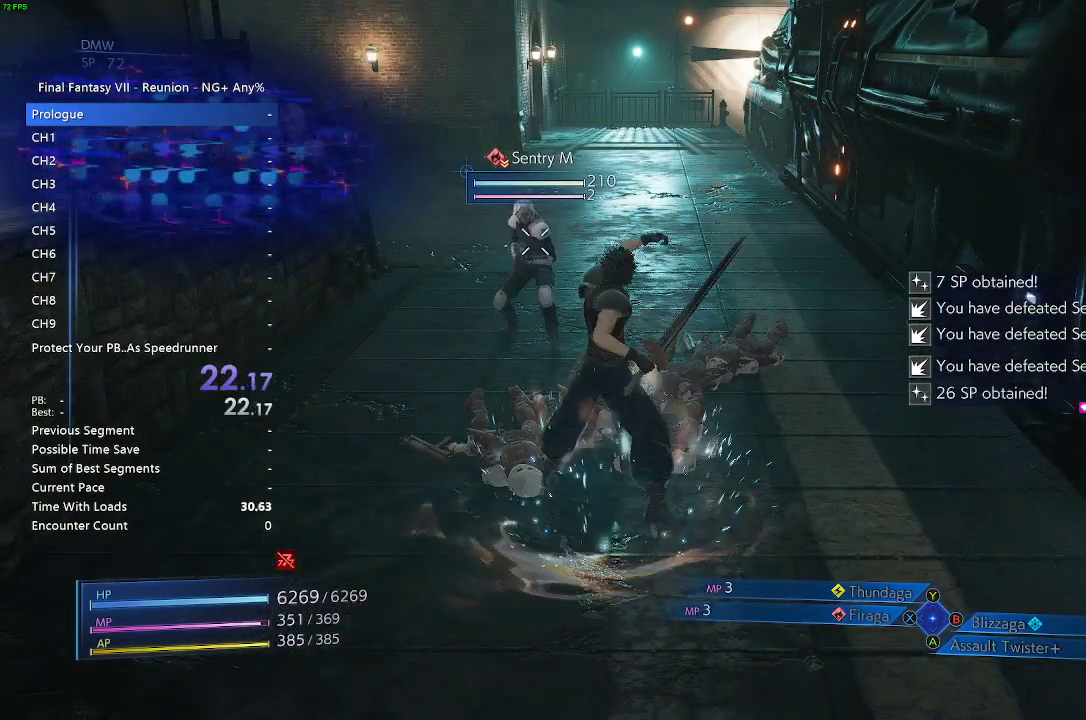
{"buttons": [], "right_stick": "center", "button_events": [[117, "SQUARE", "down"], [283, "SQUARE", "up"], [350, "SQUARE", "down"], [433, "SQUARE", "up"]]}
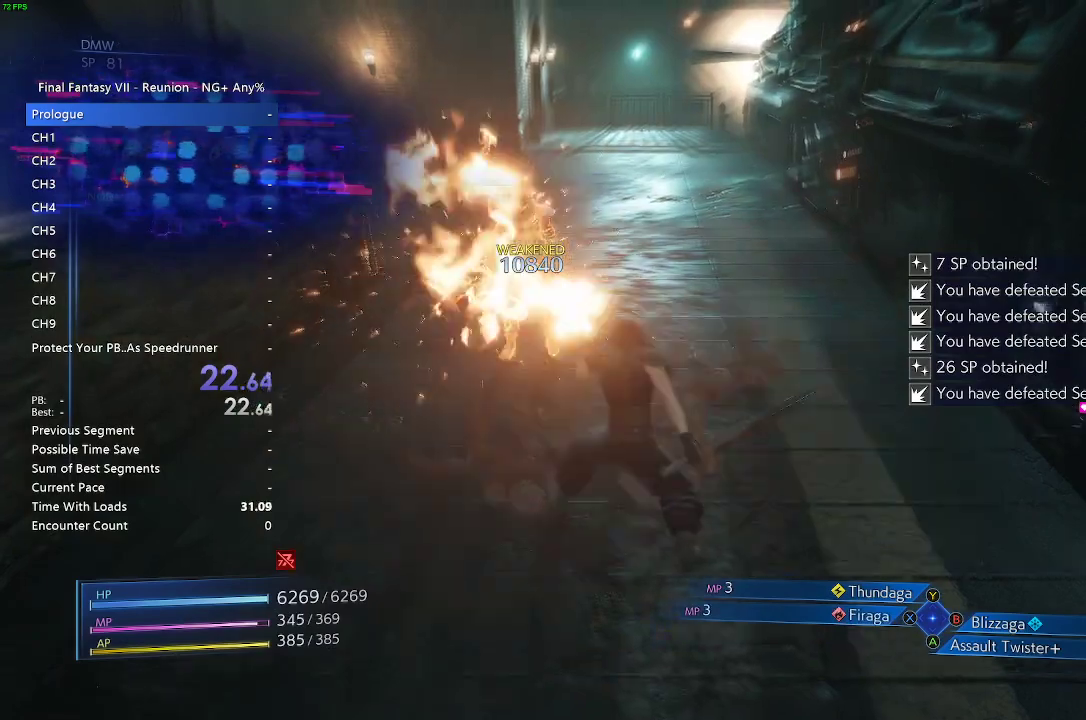
{"buttons": ["SQUARE"], "right_stick": "center", "button_events": [[50, "SQUARE", "down"], [167, "SQUARE", "up"], [283, "SQUARE", "down"], [383, "SQUARE", "up"], [467, "SQUARE", "down"]]}
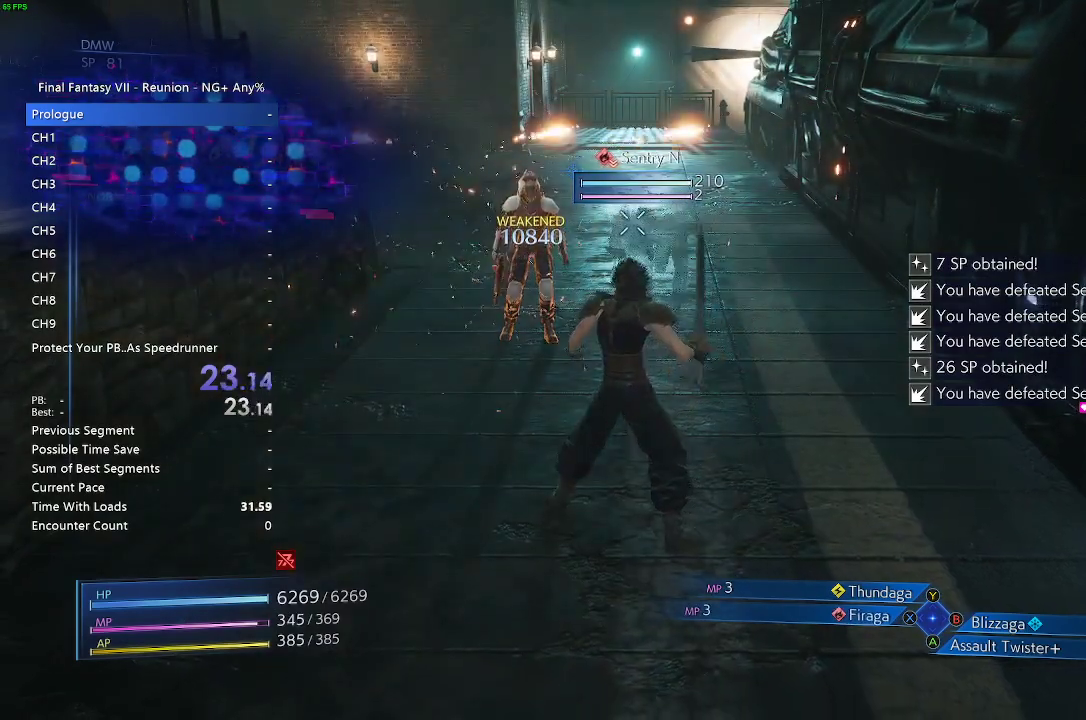
{"buttons": [], "right_stick": "center", "button_events": [[50, "SQUARE", "up"], [167, "SQUARE", "down"], [217, "SQUARE", "up"], [367, "SQUARE", "down"], [450, "SQUARE", "up"]]}
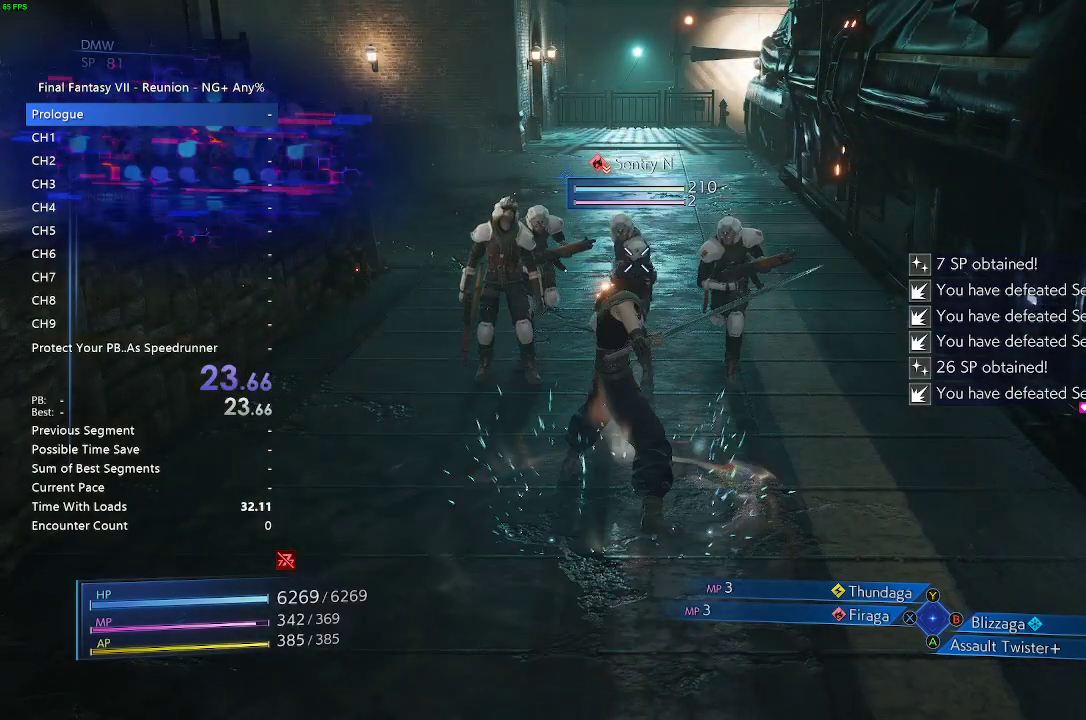
{"buttons": ["SQUARE"], "right_stick": "center", "button_events": [[50, "SQUARE", "down"], [133, "SQUARE", "up"], [233, "SQUARE", "down"], [333, "SQUARE", "up"], [450, "SQUARE", "down"]]}
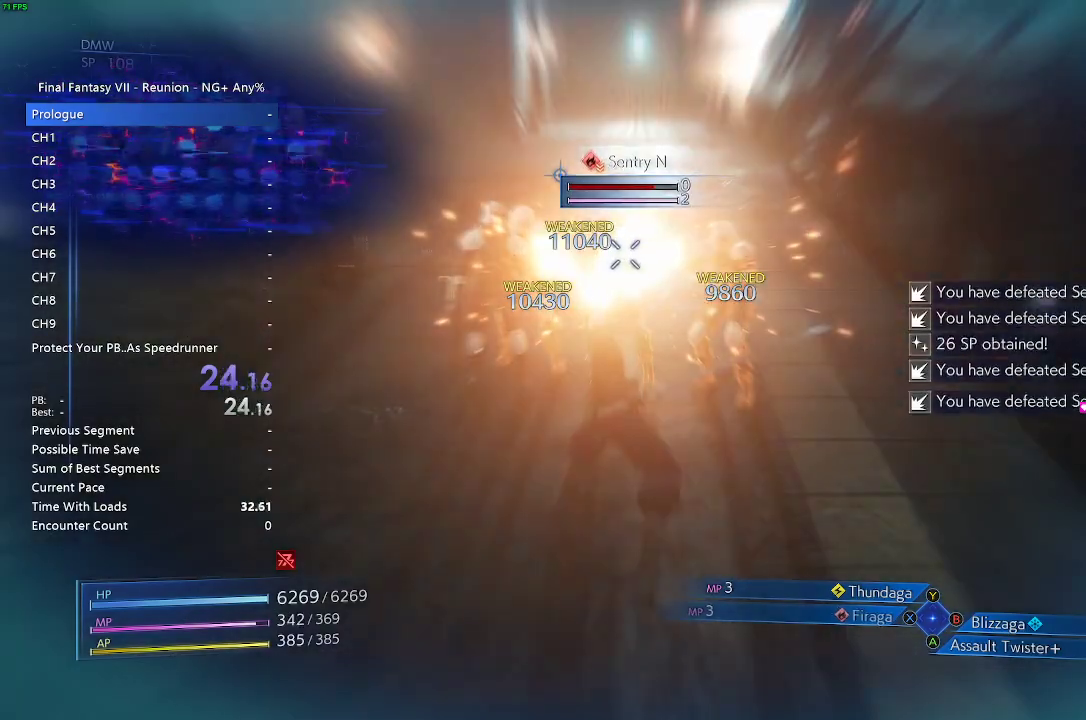
{"buttons": [], "right_stick": "center", "button_events": [[50, "SQUARE", "up"], [167, "SQUARE", "down"], [267, "SQUARE", "up"], [350, "SQUARE", "down"], [450, "SQUARE", "up"]]}
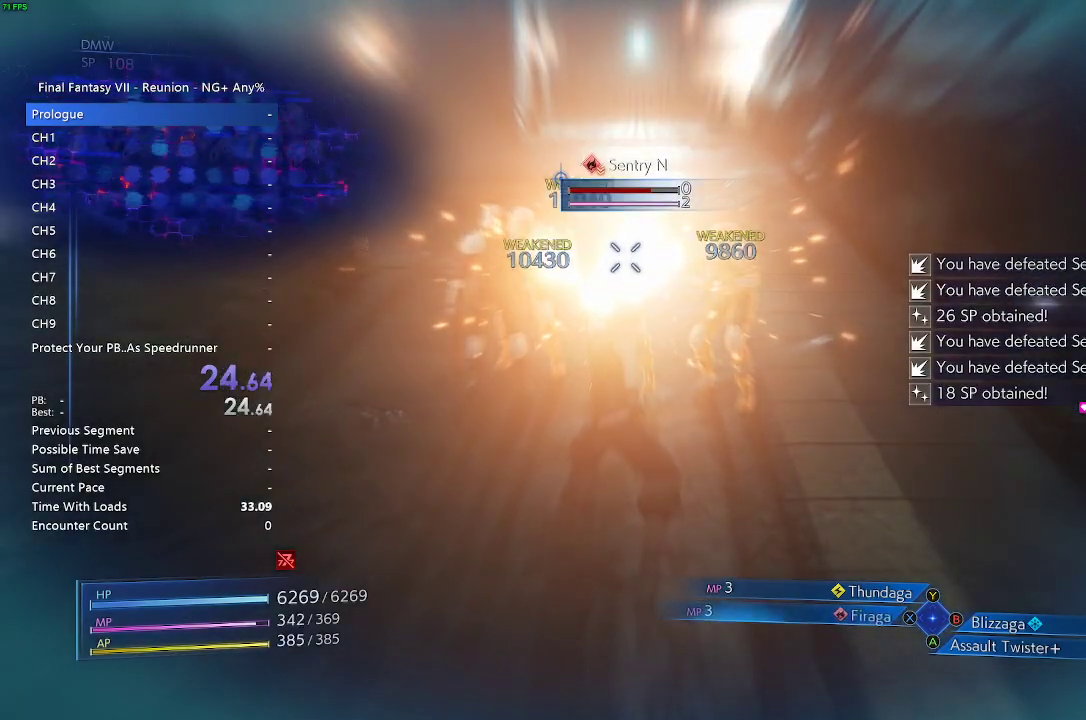
{"buttons": ["SQUARE"], "right_stick": "center", "button_events": [[67, "SQUARE", "down"], [167, "SQUARE", "up"], [300, "SQUARE", "down"], [367, "SQUARE", "up"], [467, "SQUARE", "down"]]}
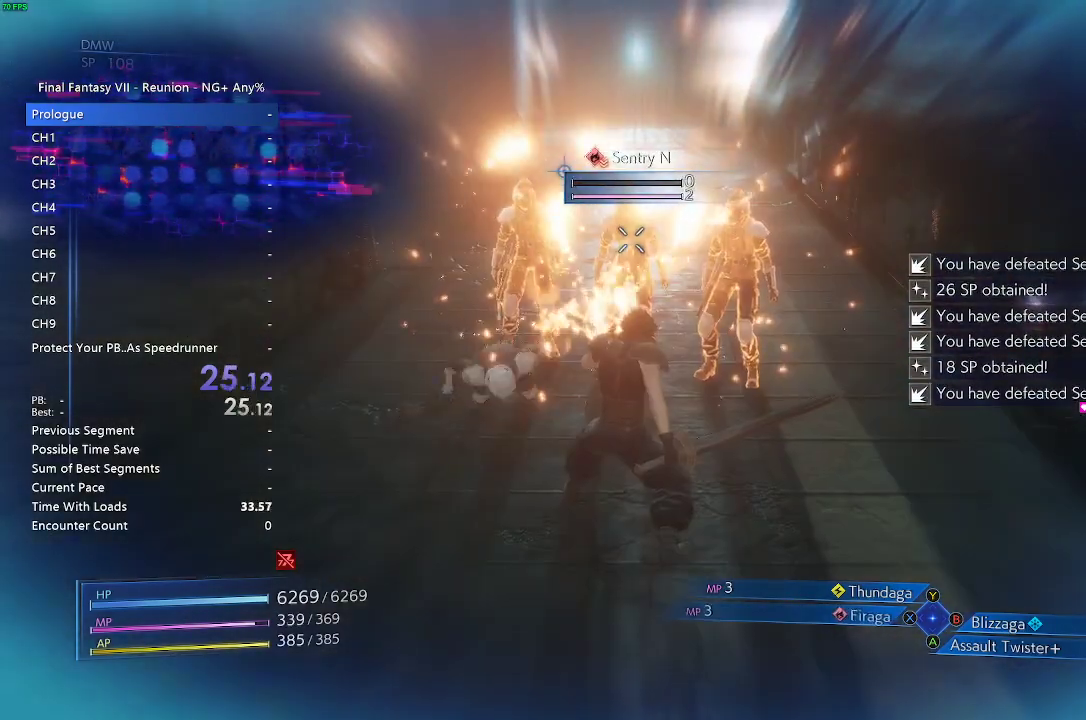
{"buttons": [], "right_stick": "center", "button_events": [[50, "SQUARE", "up"], [200, "SQUARE", "down"], [283, "SQUARE", "up"], [400, "SQUARE", "down"], [483, "SQUARE", "up"]]}
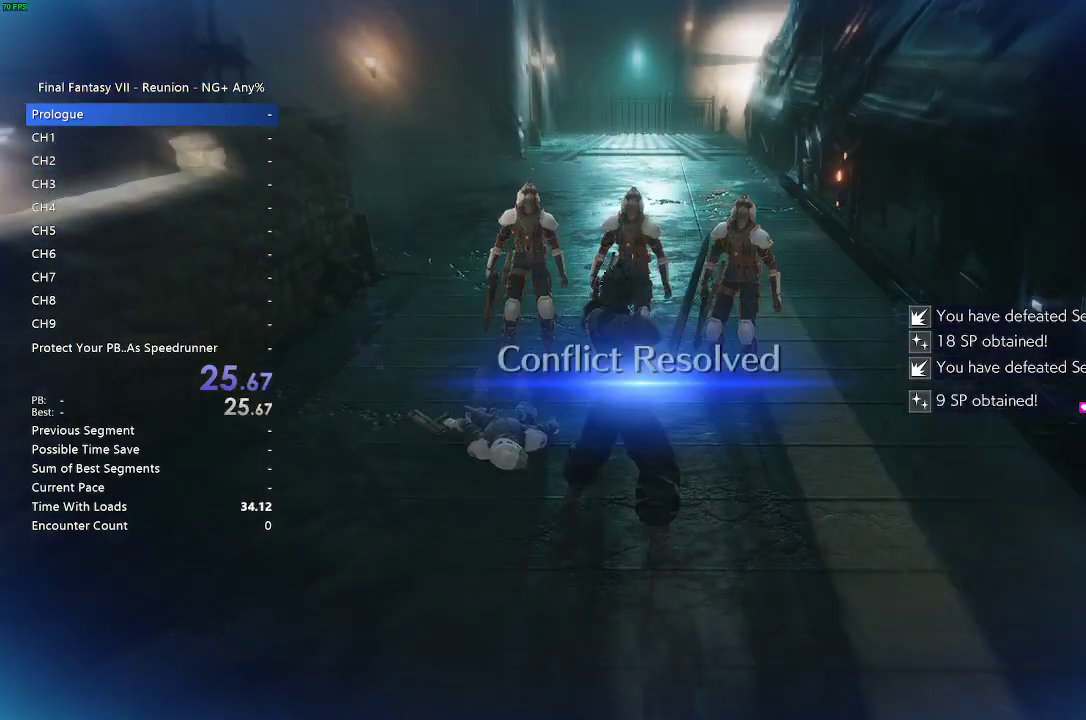
{"buttons": ["SQUARE"], "right_stick": "center", "button_events": [[83, "SQUARE", "down"], [167, "SQUARE", "up"], [267, "SQUARE", "down"], [350, "SQUARE", "up"], [467, "SQUARE", "down"]]}
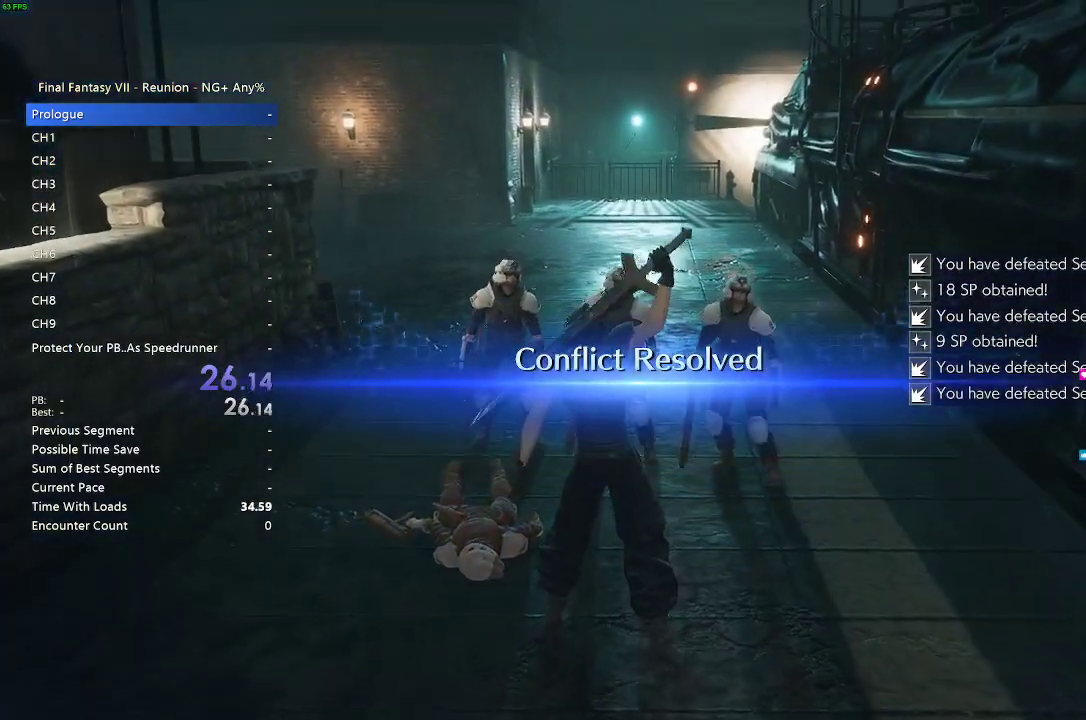
{"buttons": [], "right_stick": "center", "button_events": [[33, "SQUARE", "up"], [167, "SQUARE", "down"], [250, "SQUARE", "up"], [367, "SQUARE", "down"], [450, "SQUARE", "up"]]}
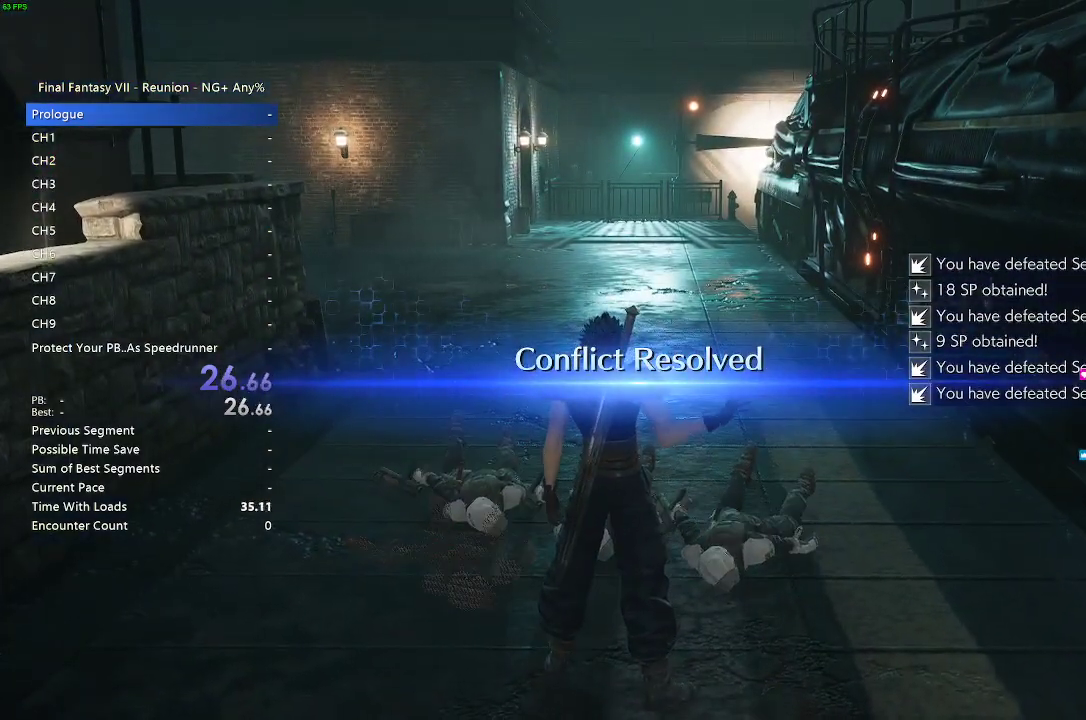
{"buttons": [], "right_stick": "center", "button_events": []}
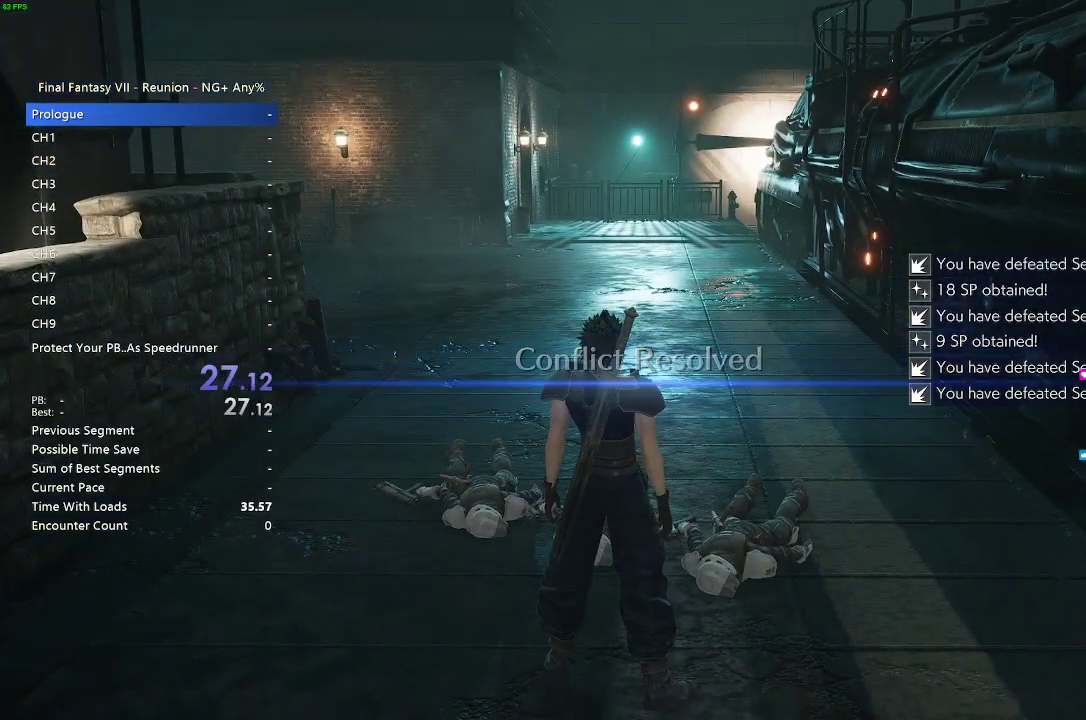
{"buttons": [], "right_stick": "center", "button_events": []}